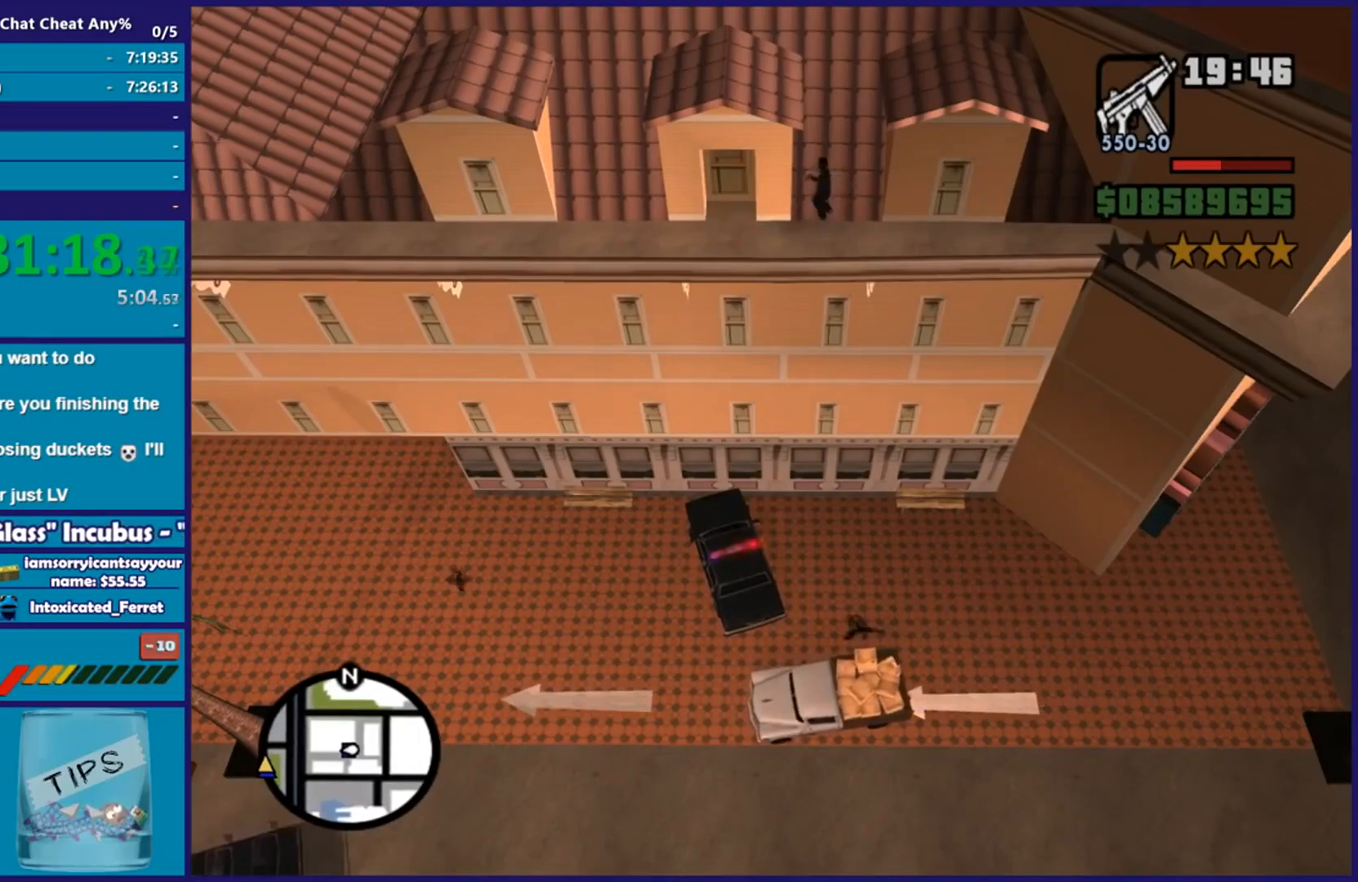
Gameplay with a controller (Xbox layout); each line is a JSON object with the inputs held at the frame after it. "events" lists button and stick changes between this image and that frame as [ms after this image, input, new state], when the widget could be followed in between.
{"buttons": [], "left_stick": "right", "right_stick": "center", "events": [[284, "left_stick", "center"], [334, "left_stick", "right"], [417, "R2", "up"]]}
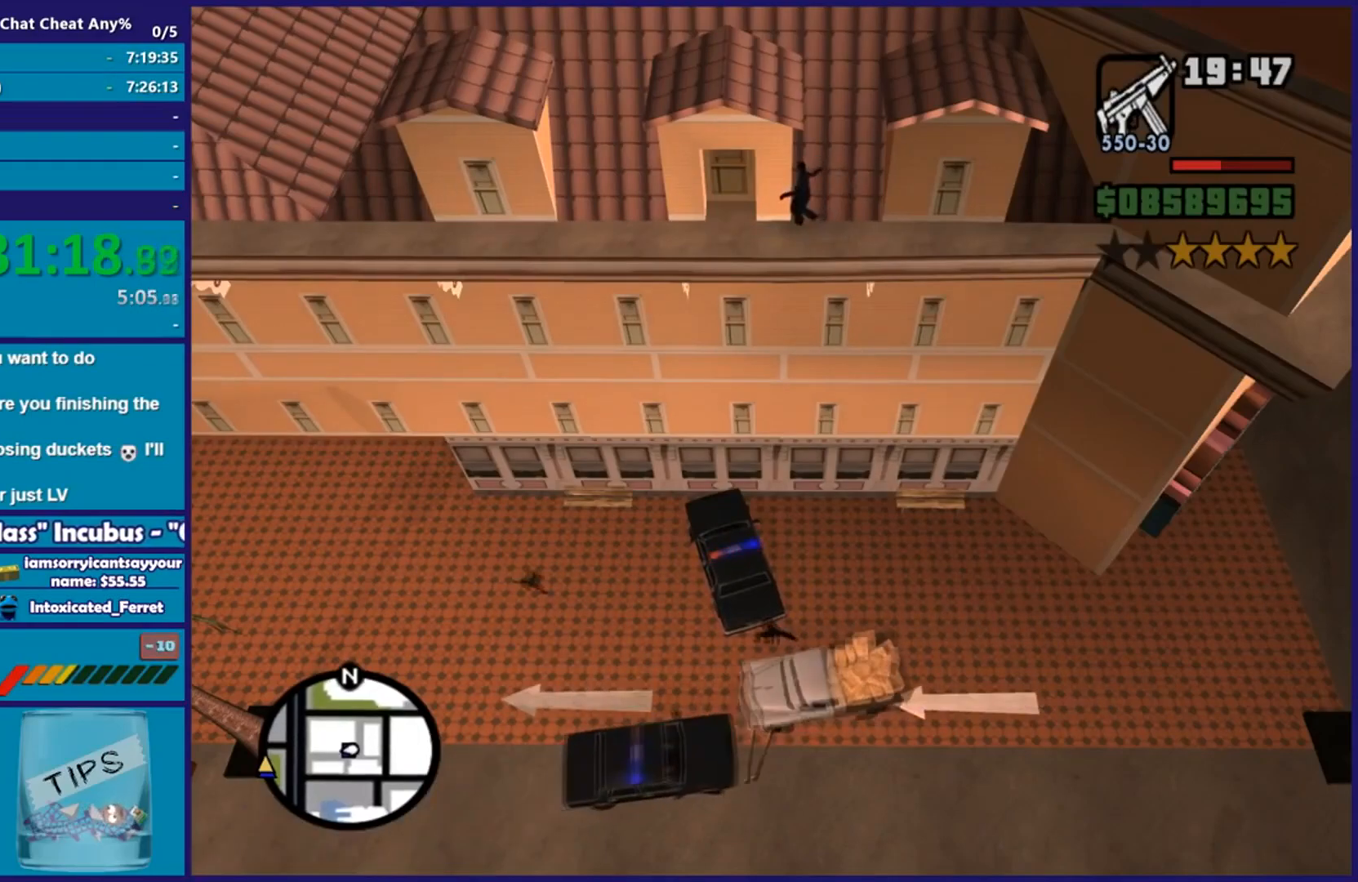
{"buttons": ["L2", "R2"], "left_stick": "right", "right_stick": "down-left", "events": [[100, "L2", "down"], [166, "left_stick", "left"], [367, "left_stick", "center"], [400, "right_stick", "down-left"], [500, "R2", "down"], [500, "left_stick", "right"]]}
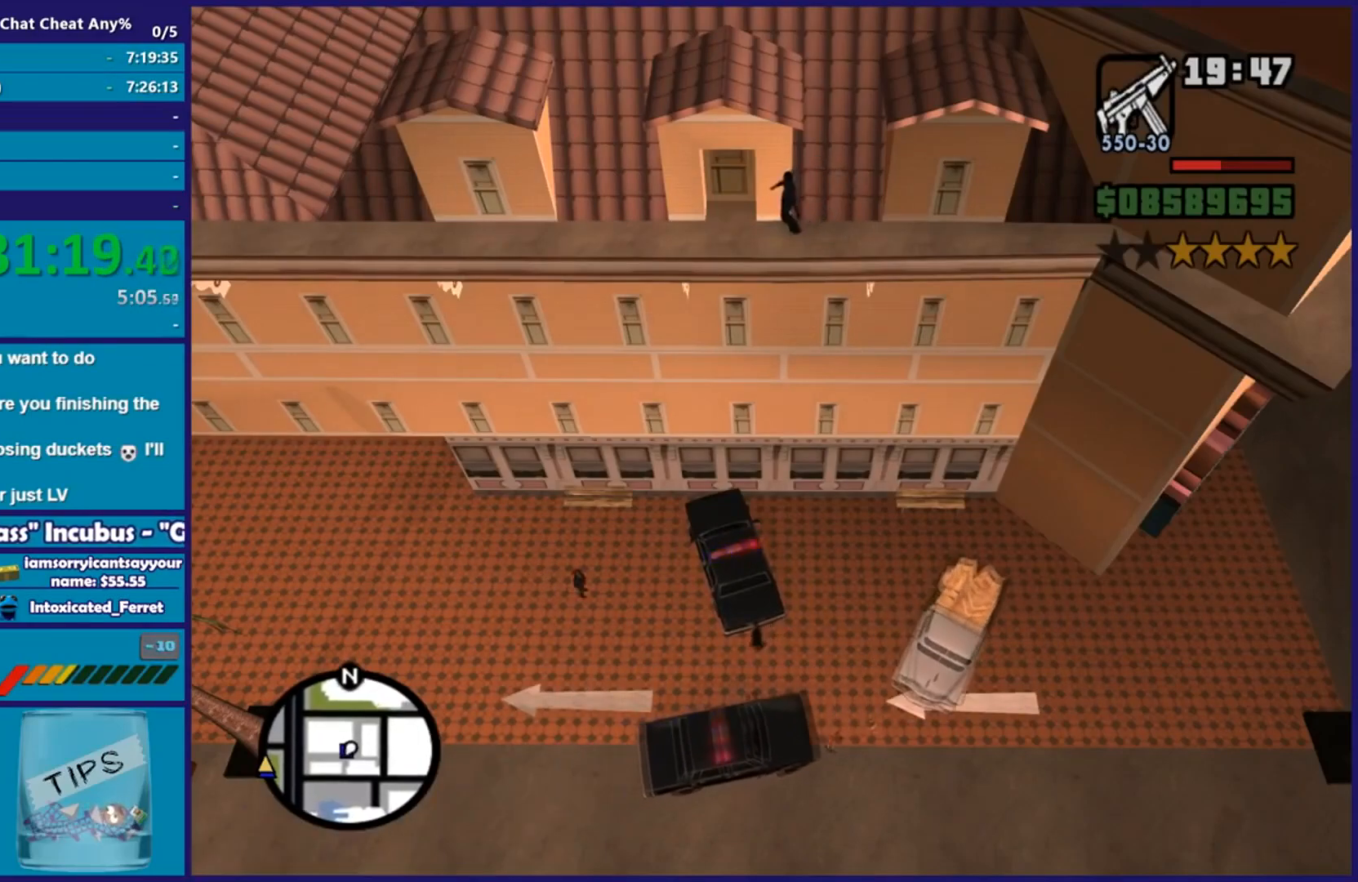
{"buttons": ["R2"], "left_stick": "right", "right_stick": "left", "events": [[100, "L2", "up"], [117, "right_stick", "left"]]}
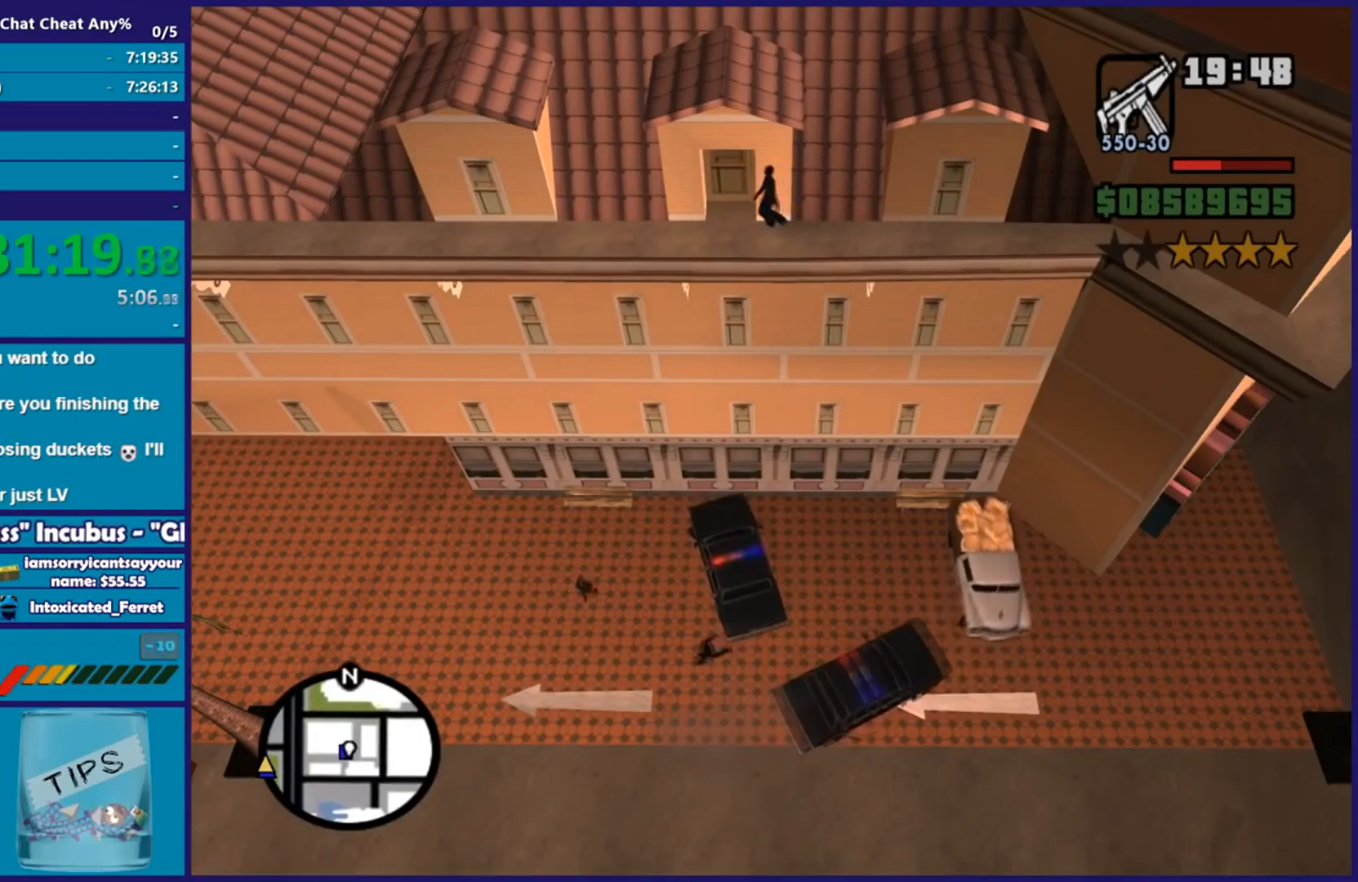
{"buttons": ["R2"], "left_stick": "right", "right_stick": "left", "events": []}
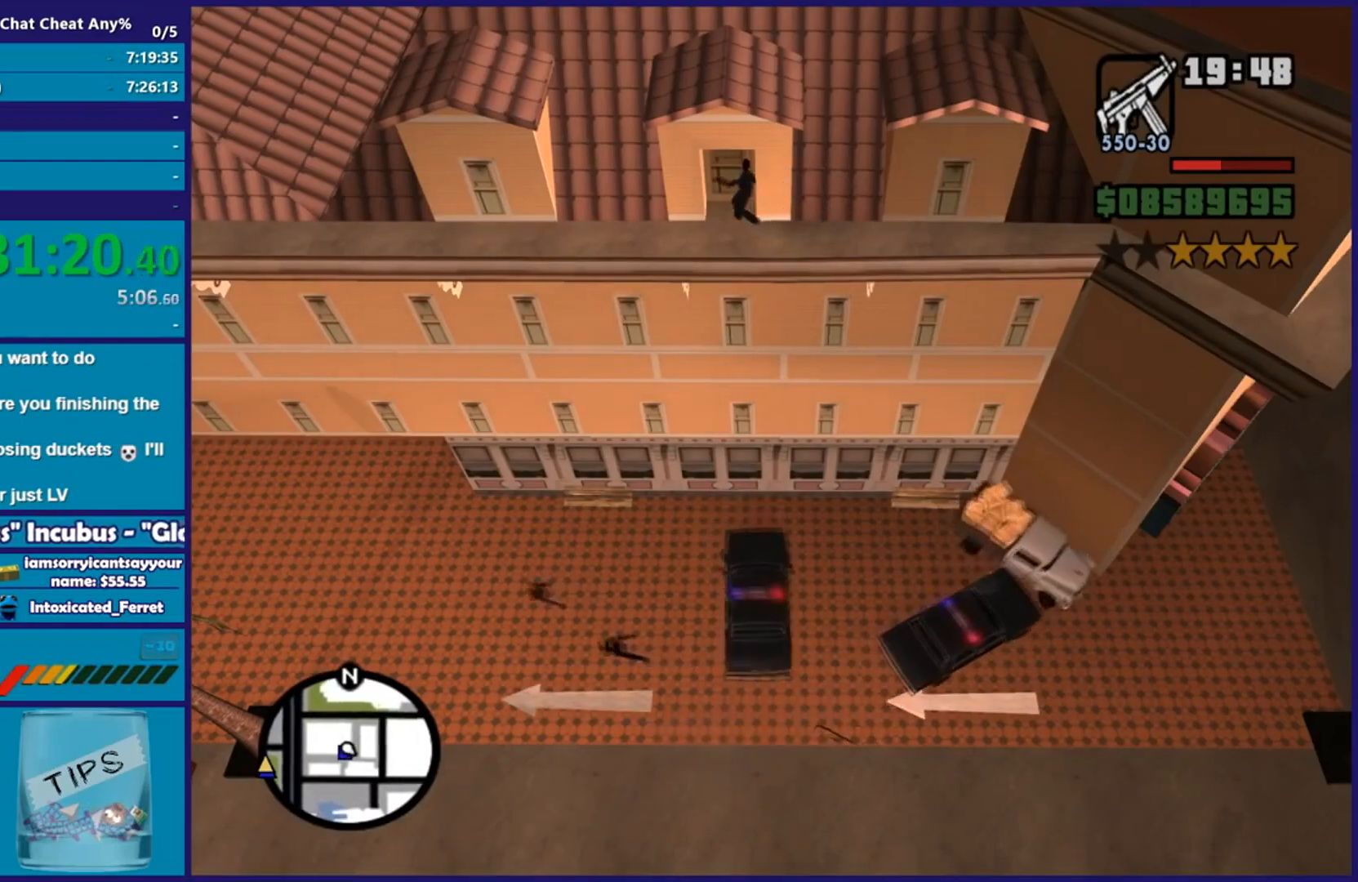
{"buttons": ["R2"], "left_stick": "right", "right_stick": "center", "events": [[317, "right_stick", "center"]]}
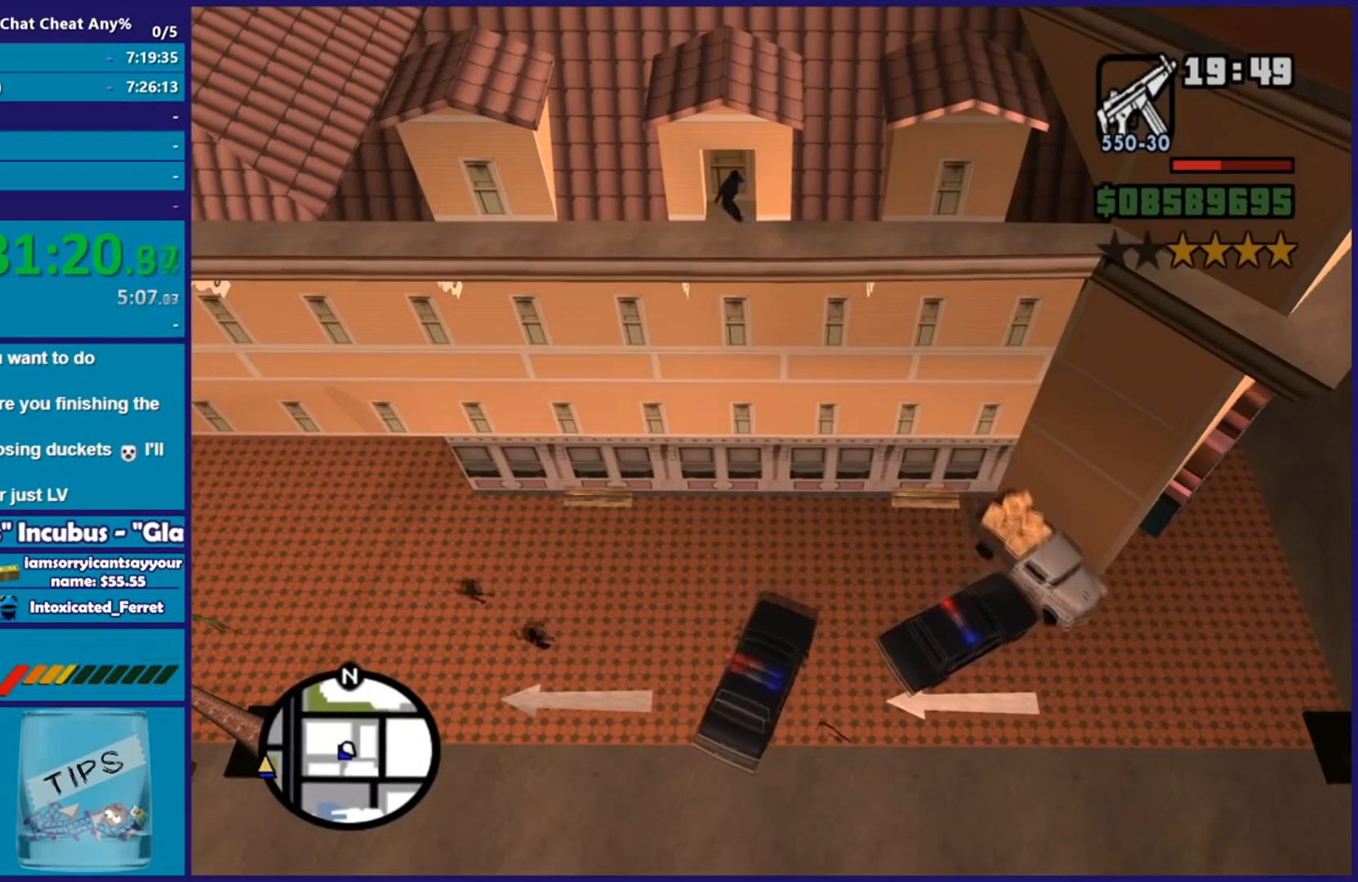
{"buttons": ["R2"], "left_stick": "right", "right_stick": "left", "events": [[317, "right_stick", "left"]]}
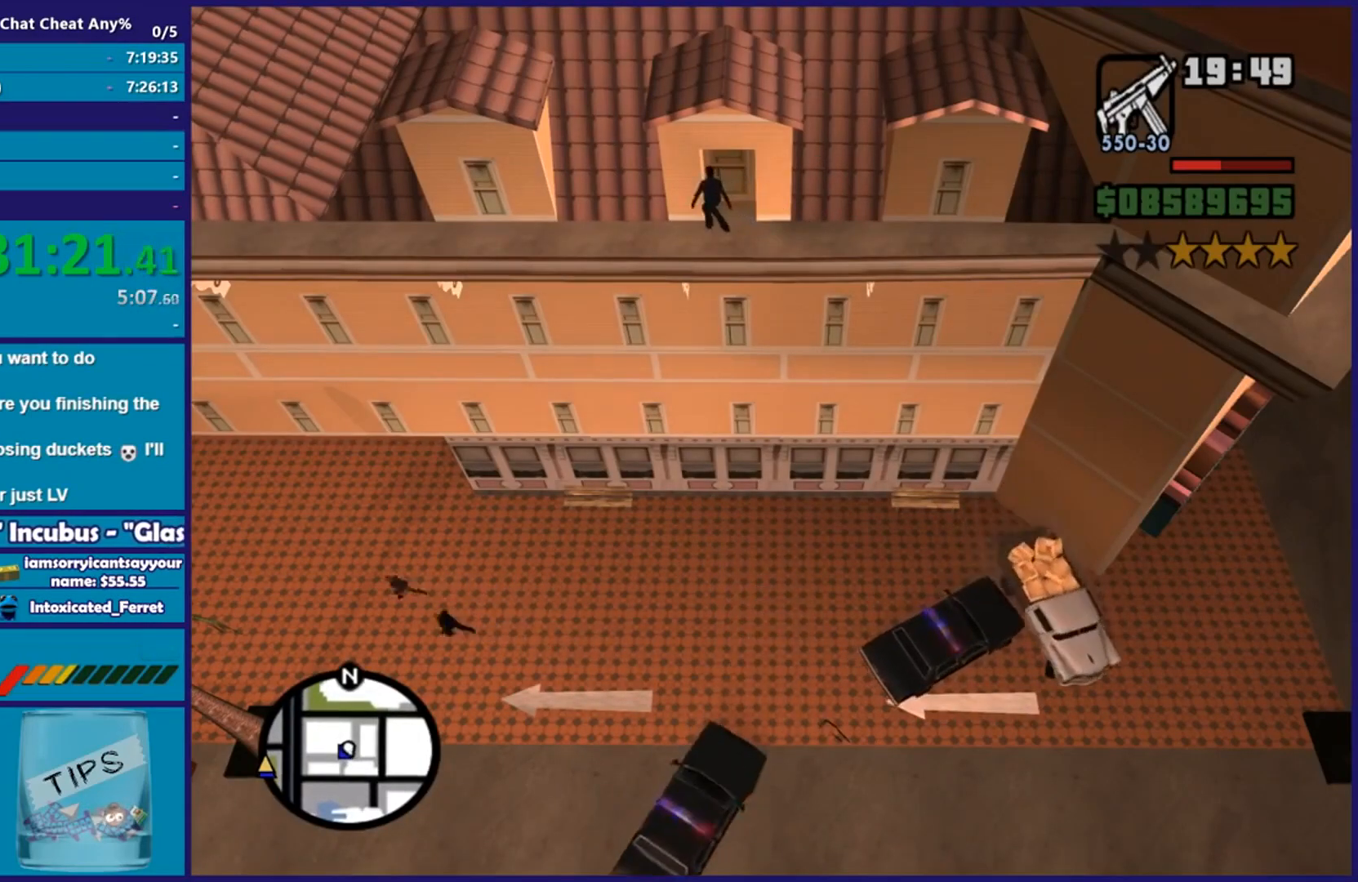
{"buttons": ["L3"], "left_stick": "right", "right_stick": "left", "events": [[217, "R2", "up"], [351, "L3", "down"]]}
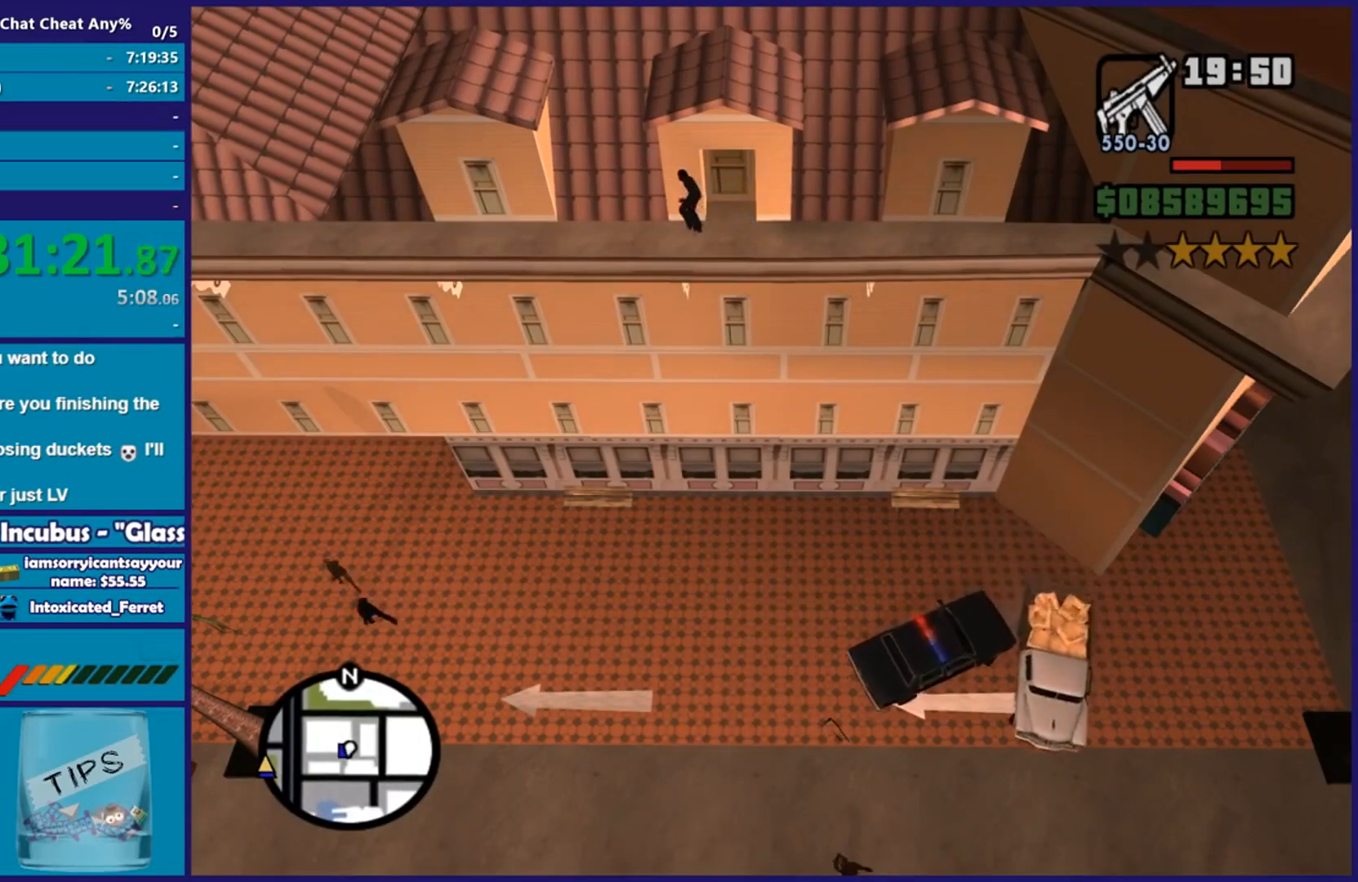
{"buttons": ["R2", "L3"], "left_stick": "right", "right_stick": "left", "events": [[117, "R2", "down"]]}
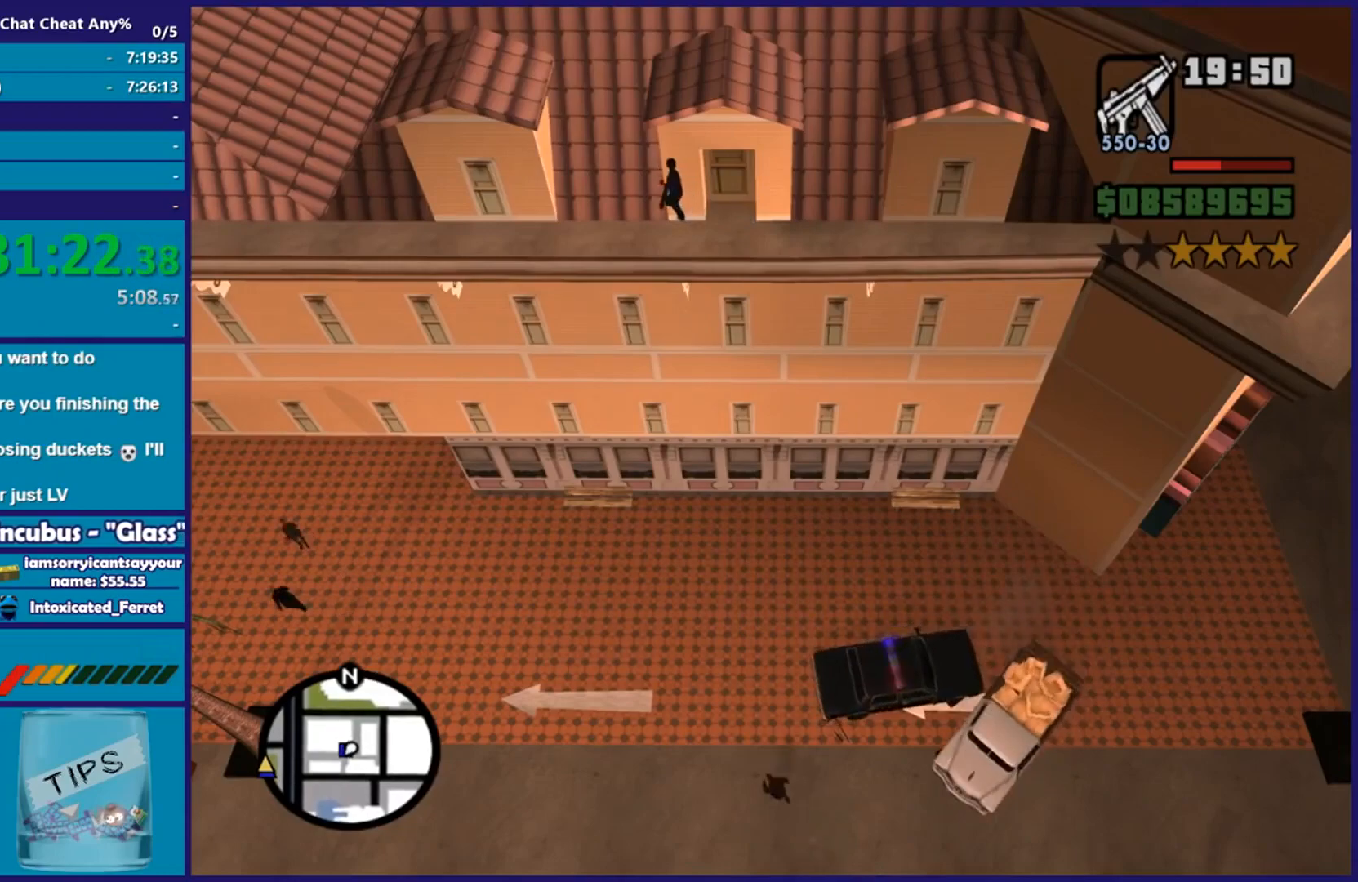
{"buttons": ["R2", "L3"], "left_stick": "right", "right_stick": "down-left", "events": [[184, "right_stick", "center"], [434, "right_stick", "down-left"]]}
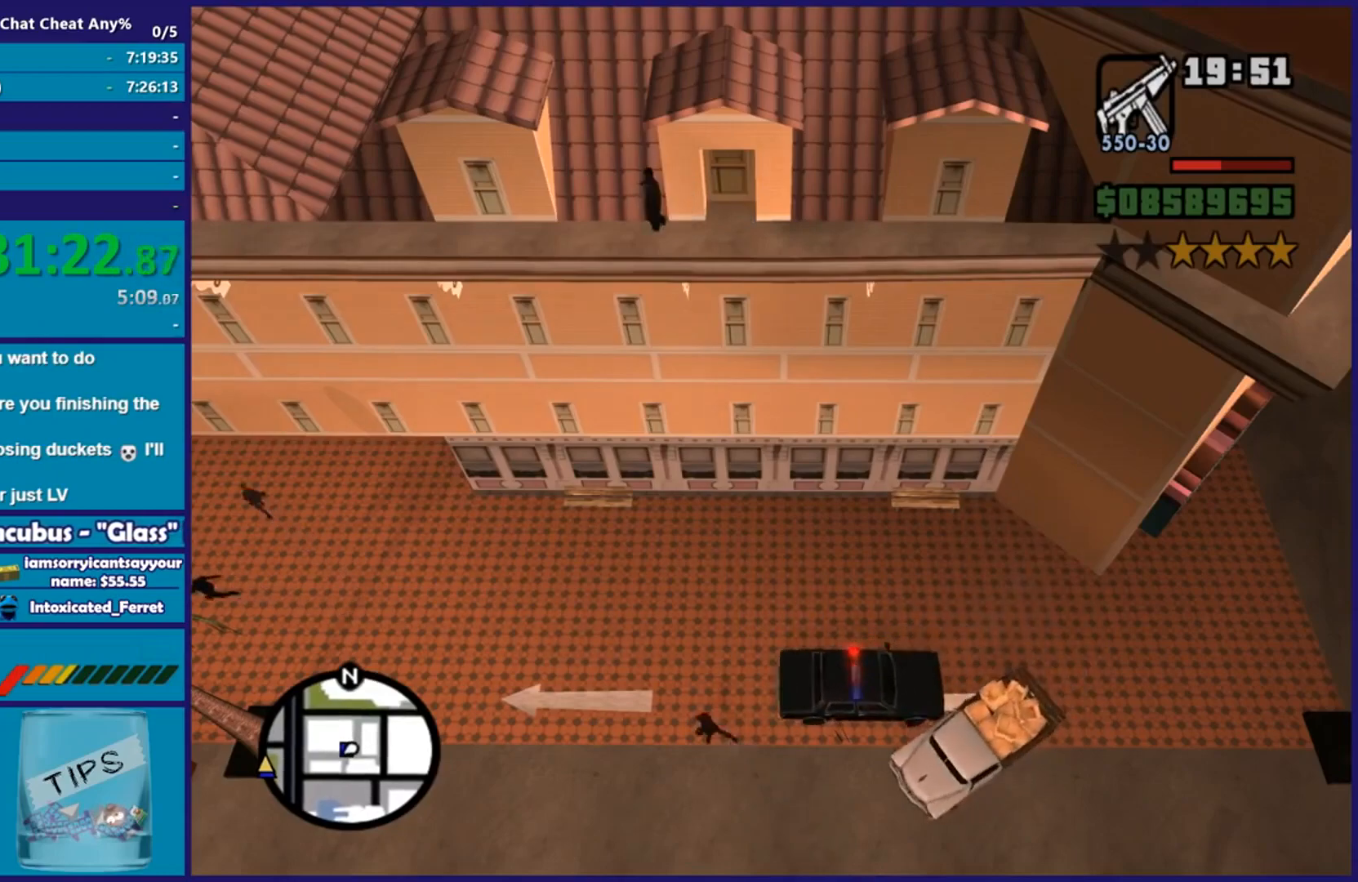
{"buttons": [], "left_stick": "right", "right_stick": "center", "events": [[100, "L3", "up"], [334, "right_stick", "center"], [500, "R2", "up"]]}
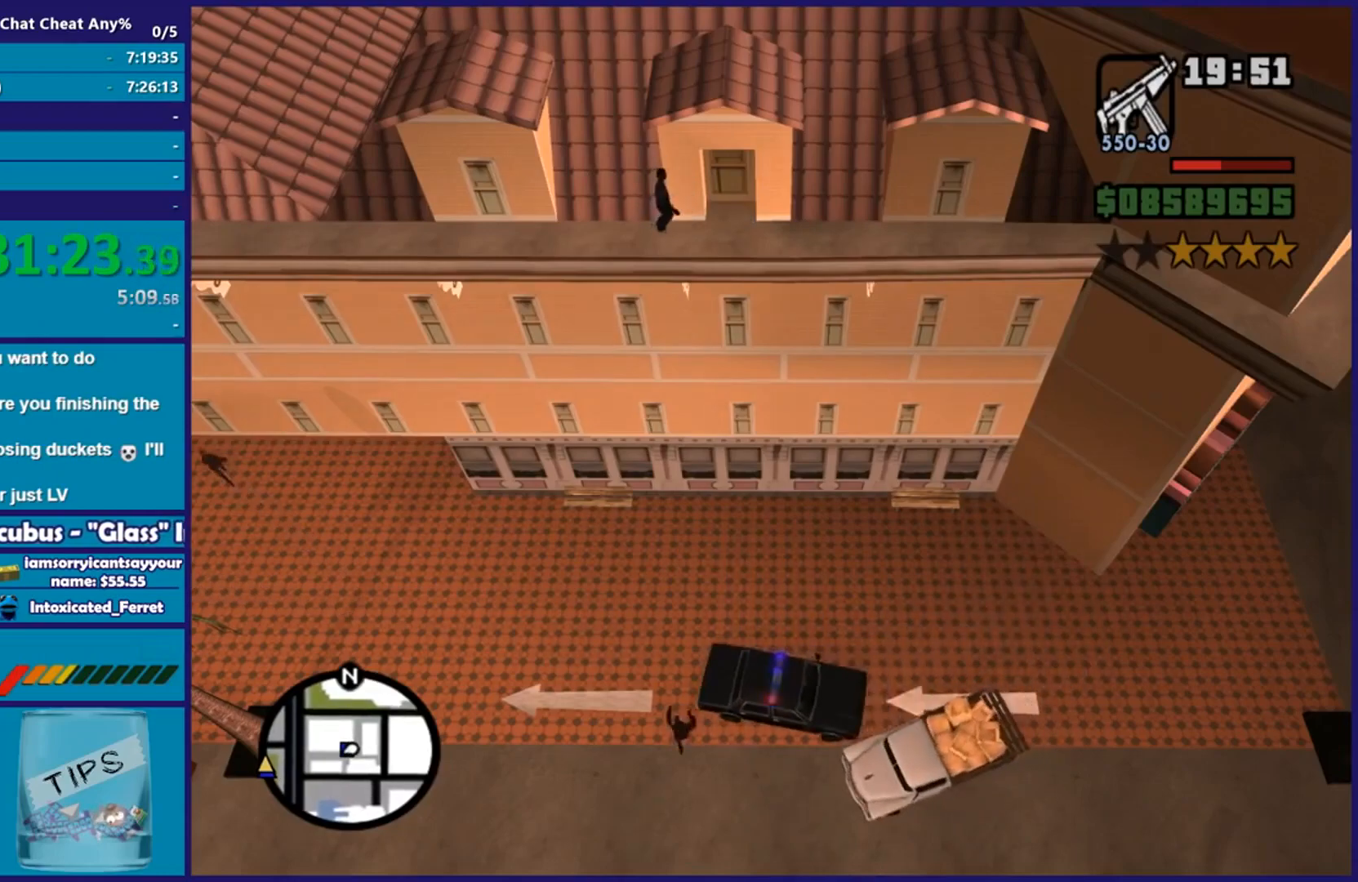
{"buttons": ["R2"], "left_stick": "right", "right_stick": "left", "events": [[217, "right_stick", "down-left"], [251, "R2", "down"], [468, "right_stick", "left"]]}
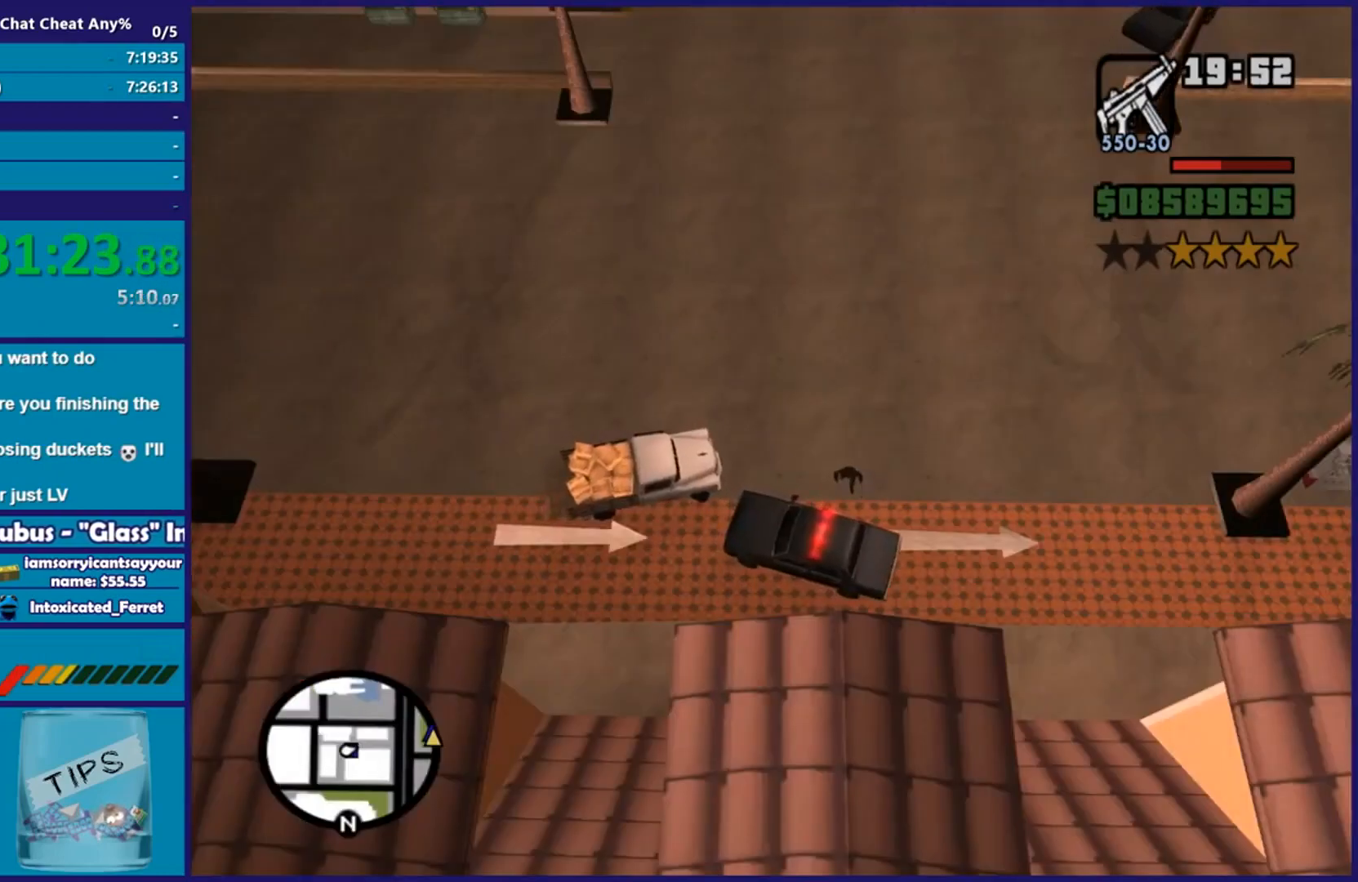
{"buttons": ["R2", "L3"], "left_stick": "right", "right_stick": "down-right", "events": [[150, "L3", "down"], [367, "right_stick", "center"], [500, "right_stick", "down-right"]]}
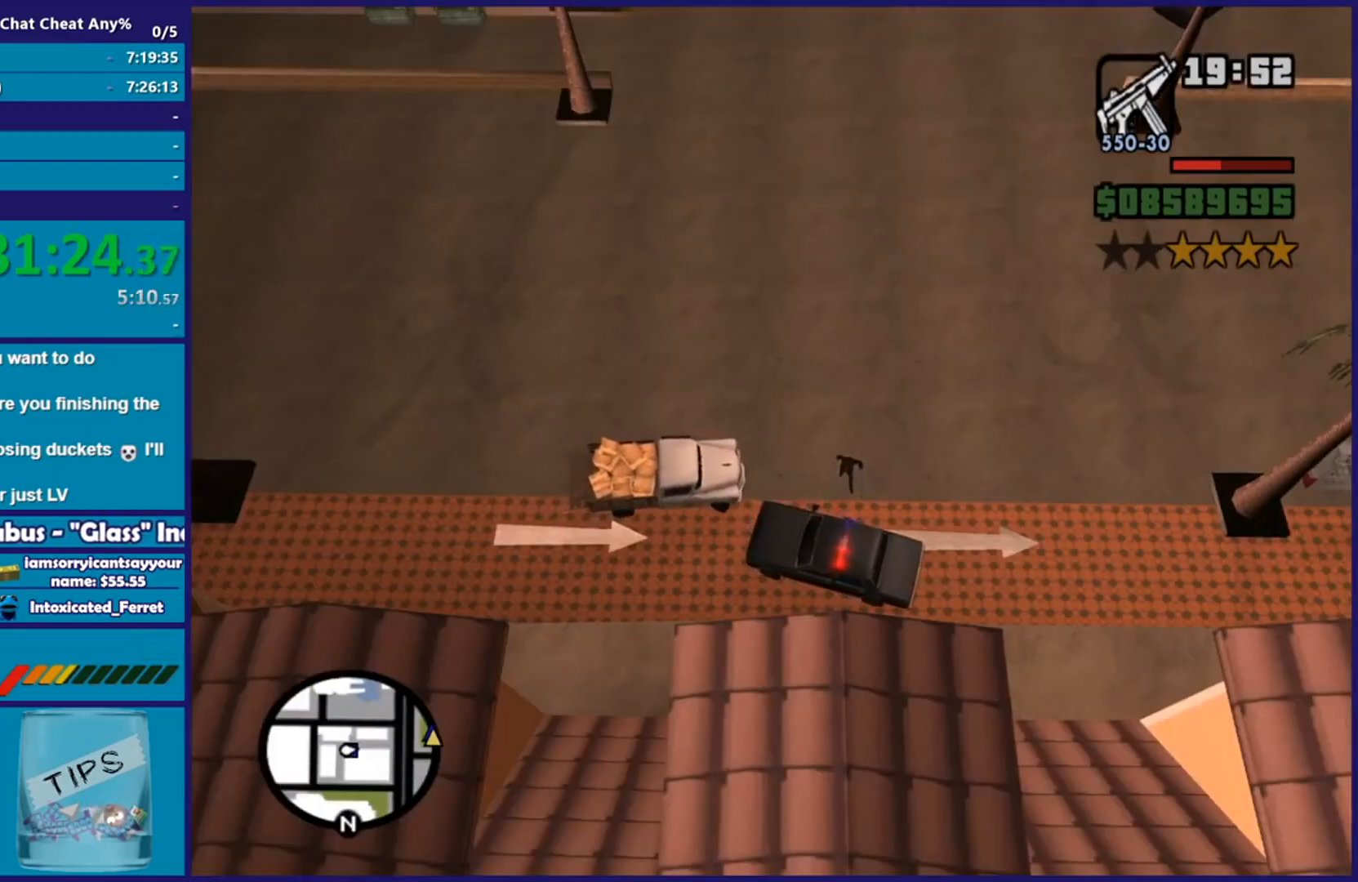
{"buttons": ["R2", "L3"], "left_stick": "right", "right_stick": "right", "events": [[17, "right_stick", "right"]]}
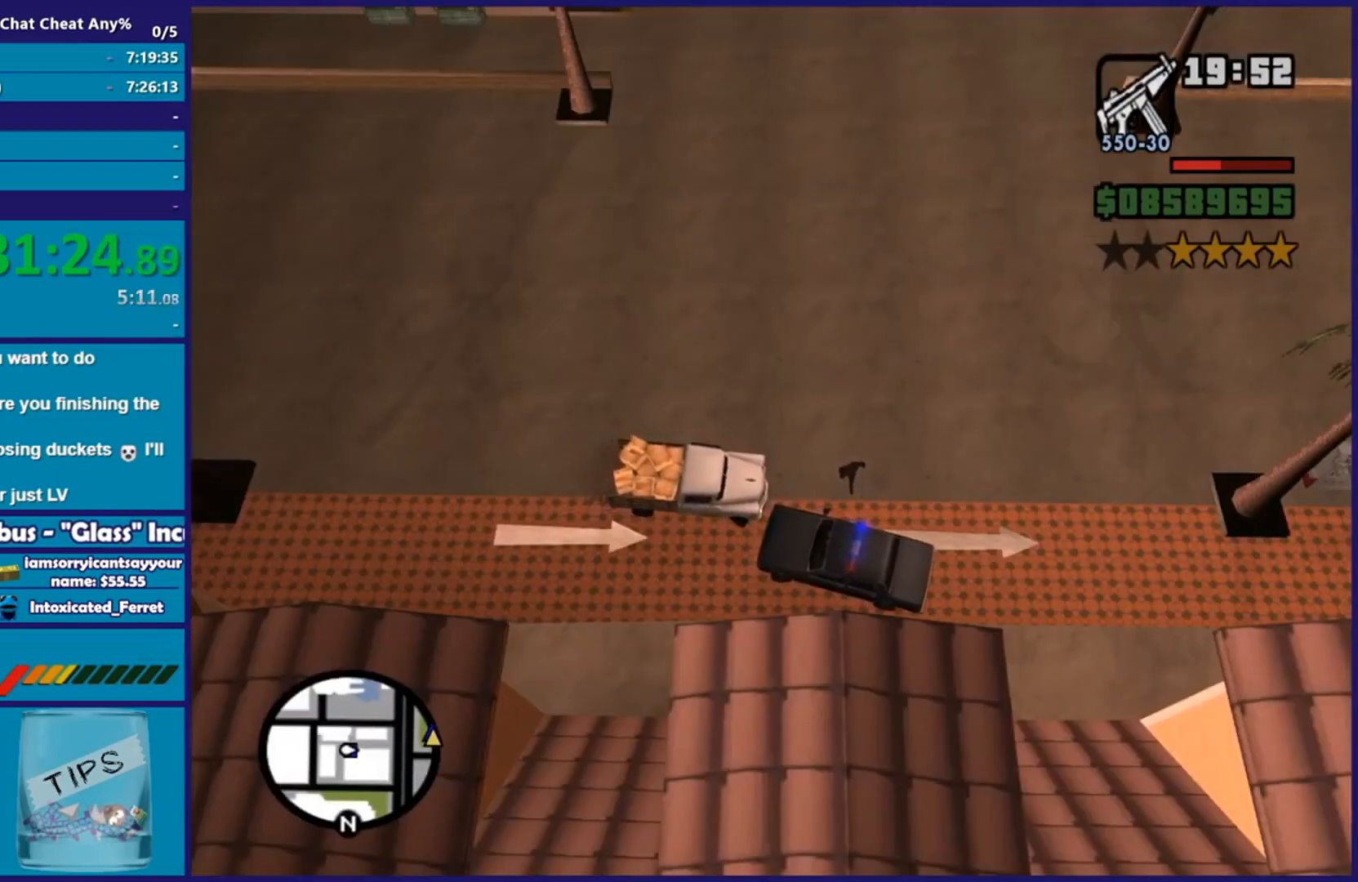
{"buttons": ["R2", "L3"], "left_stick": "right", "right_stick": "right", "events": []}
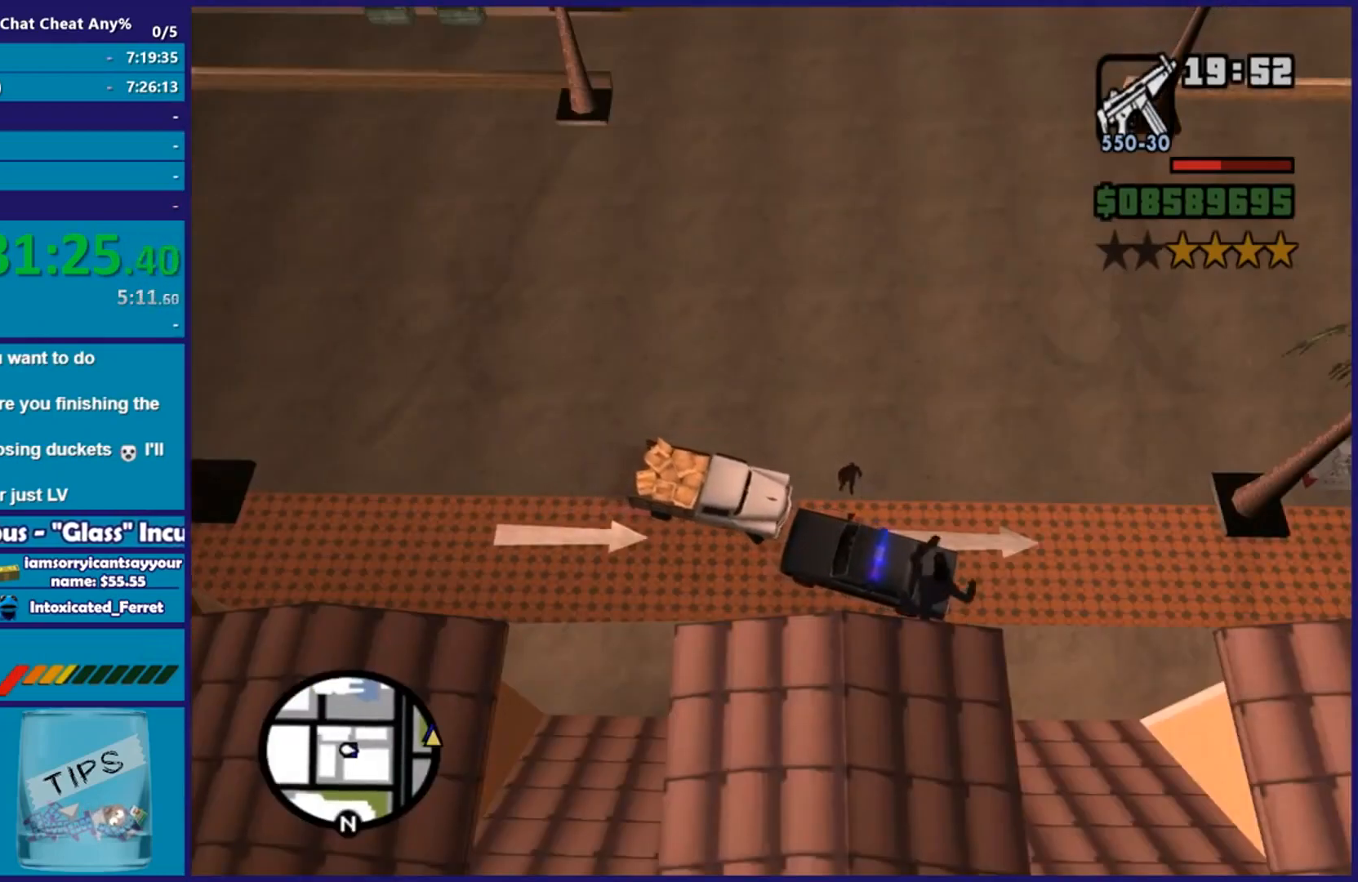
{"buttons": ["R2"], "left_stick": "right", "right_stick": "right", "events": [[34, "L3", "up"], [201, "left_stick", "center"], [401, "left_stick", "right"]]}
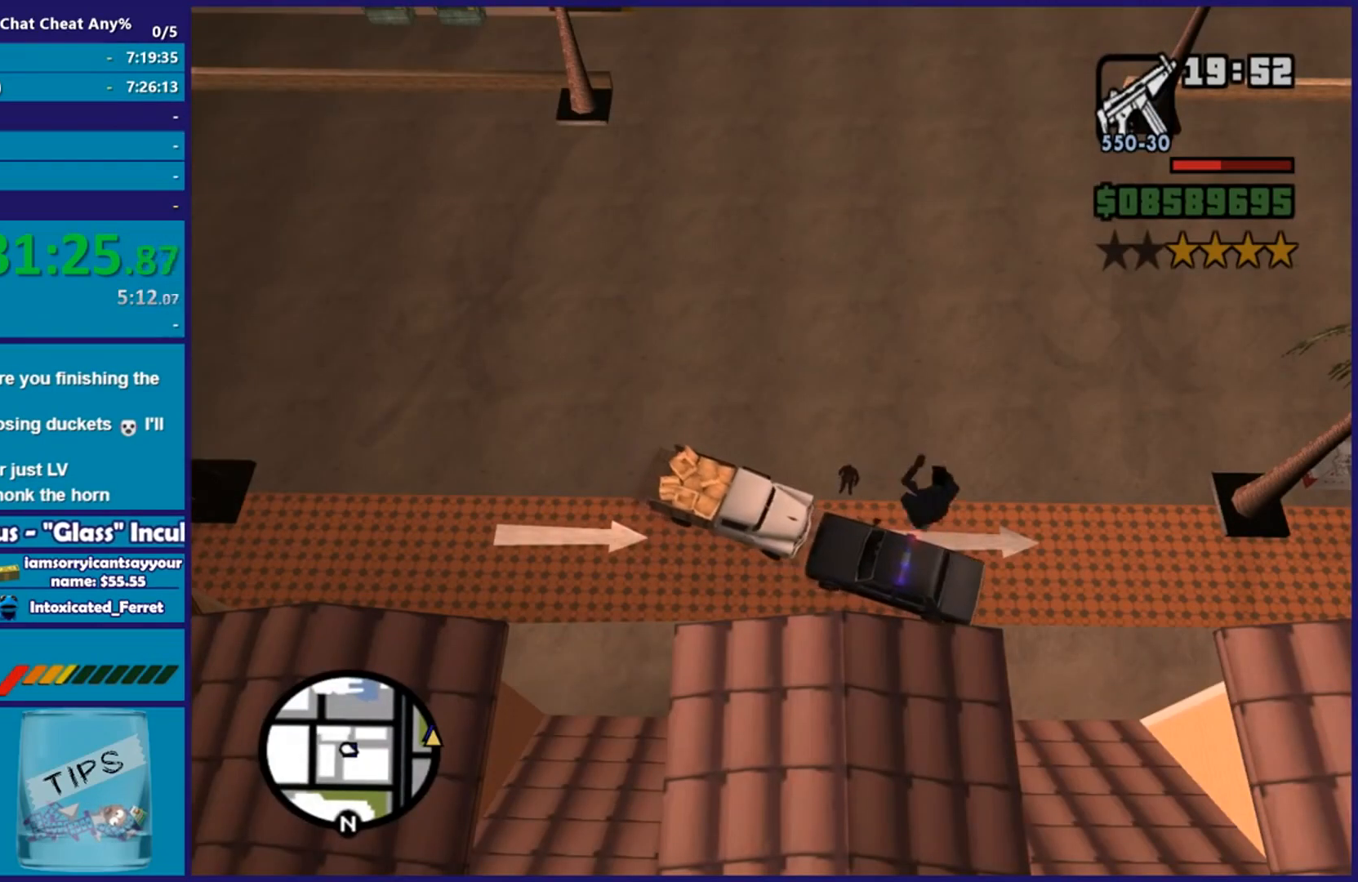
{"buttons": ["R2"], "left_stick": "center", "right_stick": "right", "events": [[17, "left_stick", "center"]]}
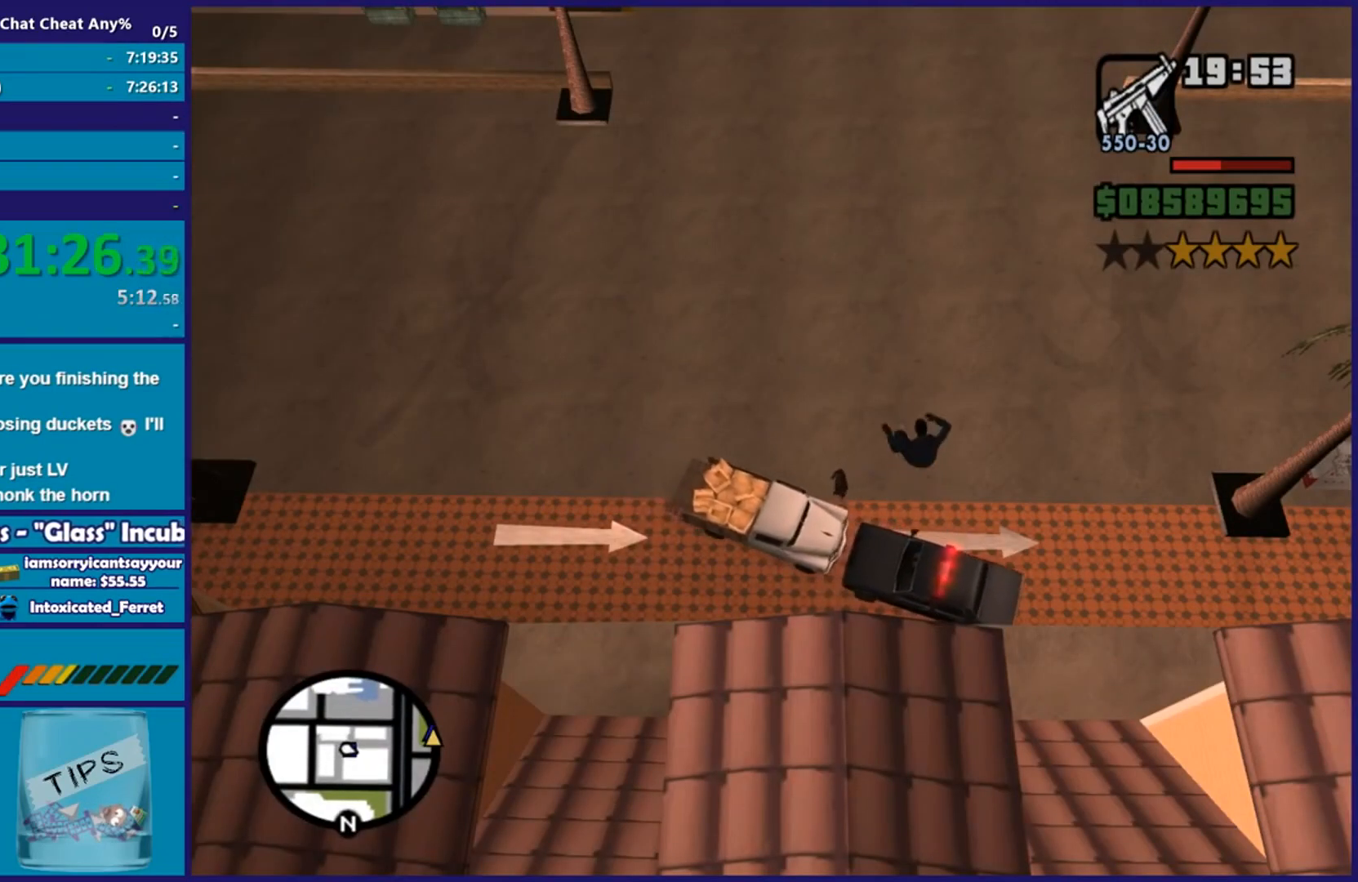
{"buttons": ["R2"], "left_stick": "center", "right_stick": "right", "events": []}
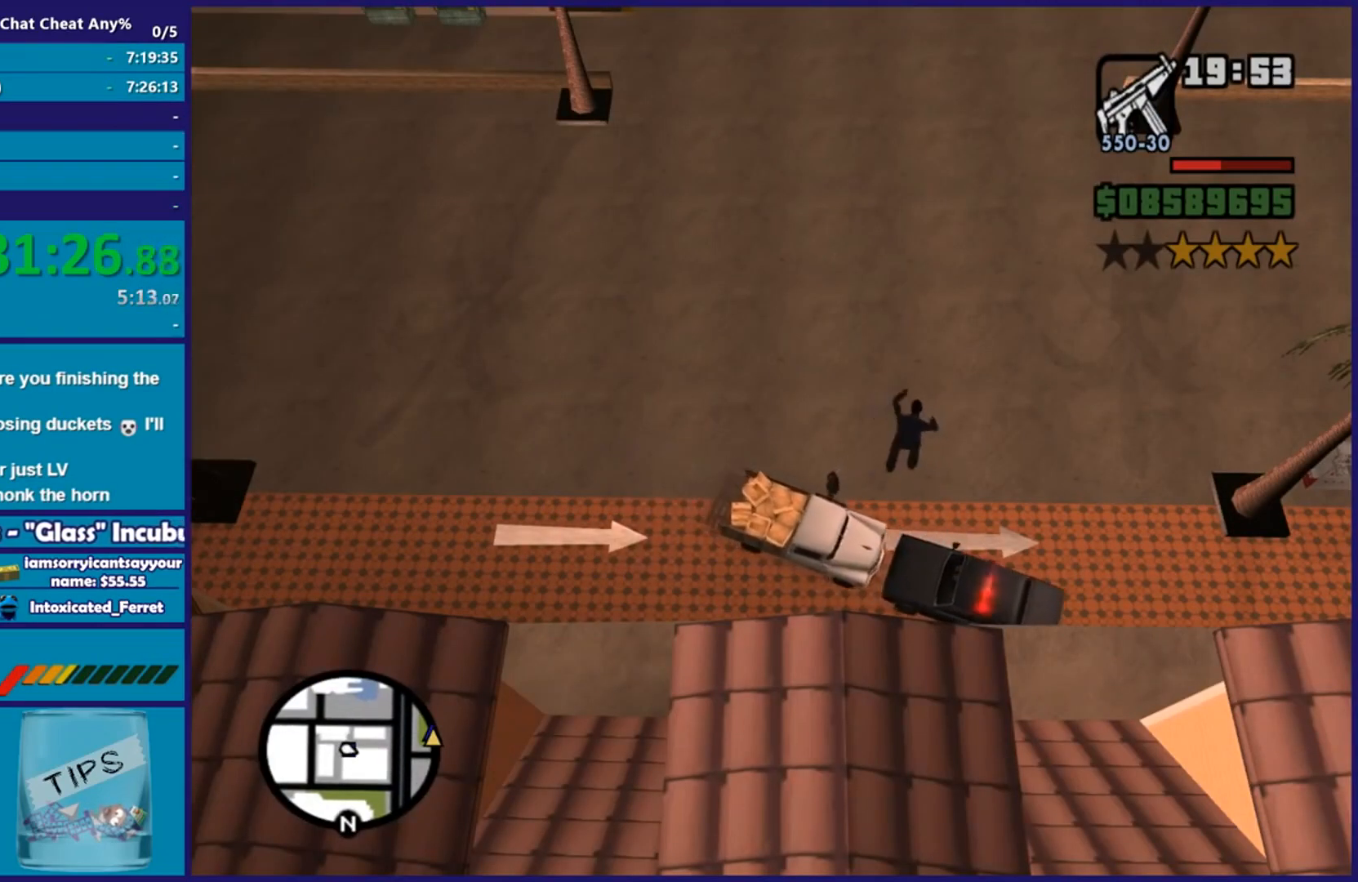
{"buttons": ["R2", "L3"], "left_stick": "down-left", "right_stick": "center", "events": [[17, "left_stick", "left"], [117, "left_stick", "down-left"], [250, "right_stick", "center"], [317, "L3", "down"]]}
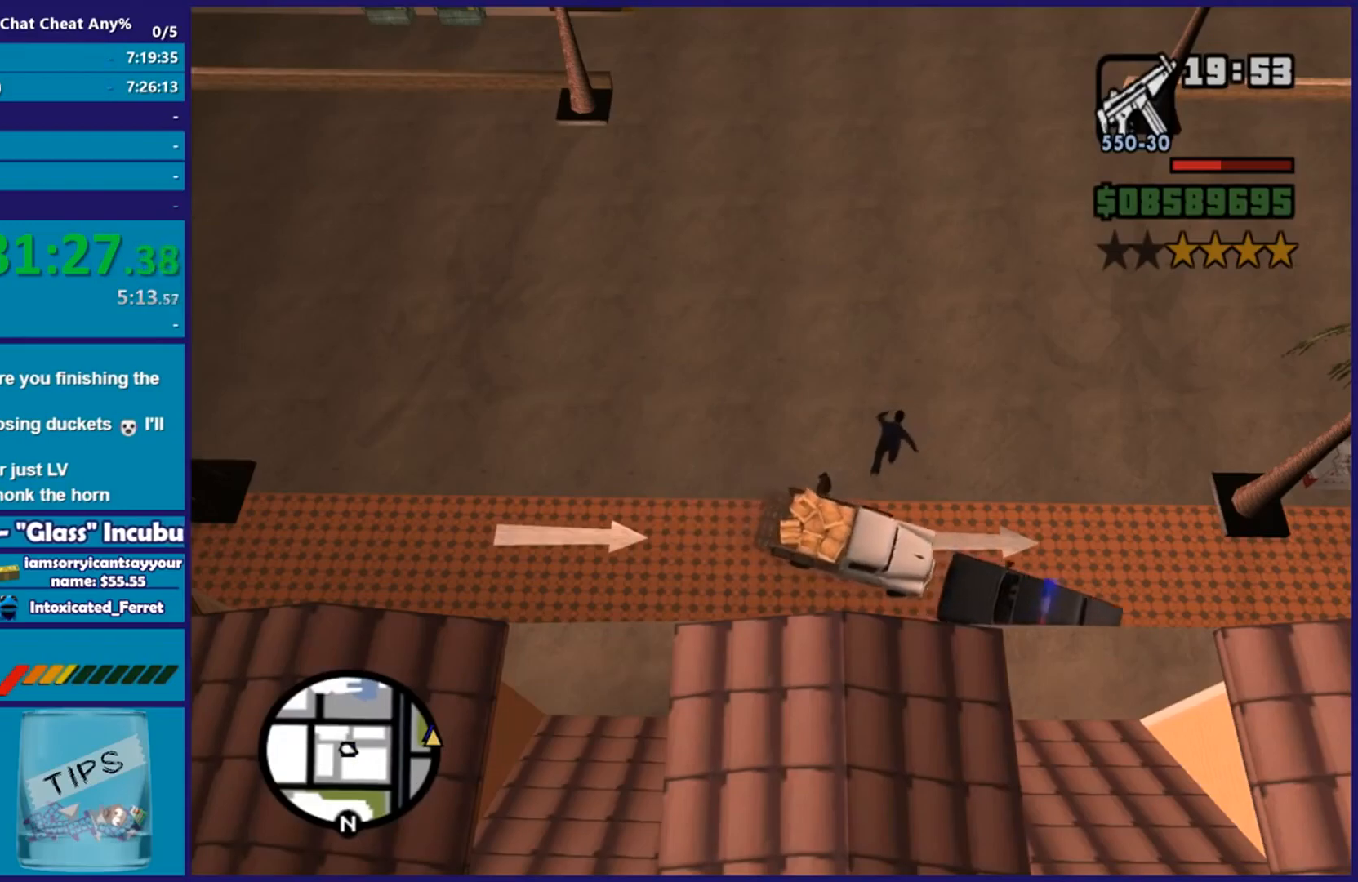
{"buttons": ["L2"], "left_stick": "center", "right_stick": "center", "events": [[67, "L3", "up"], [134, "left_stick", "center"], [284, "left_stick", "down-left"], [301, "R2", "up"], [417, "L2", "down"], [451, "left_stick", "center"]]}
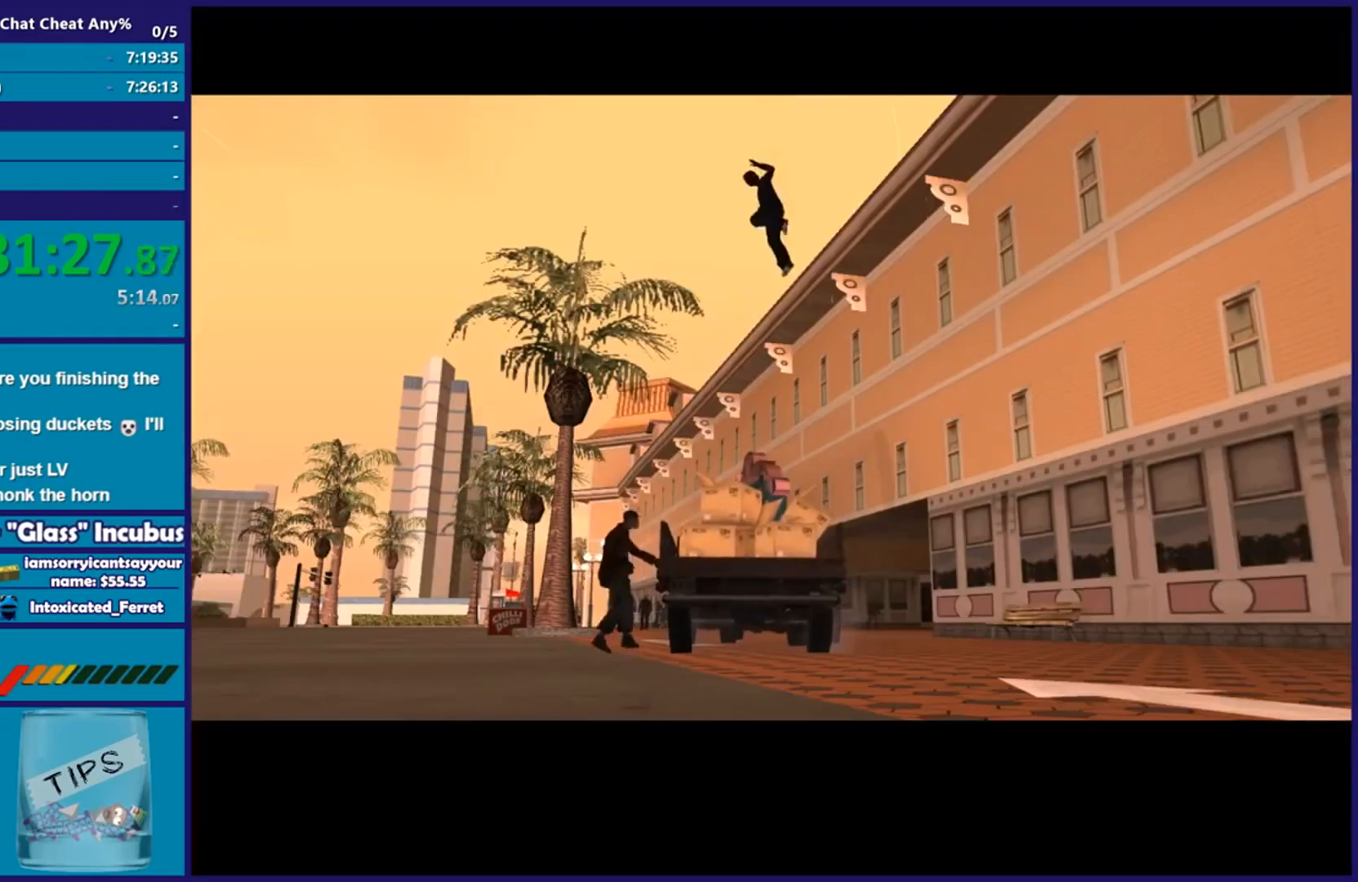
{"buttons": [], "left_stick": "left", "right_stick": "center", "events": [[334, "L2", "up"], [417, "left_stick", "left"]]}
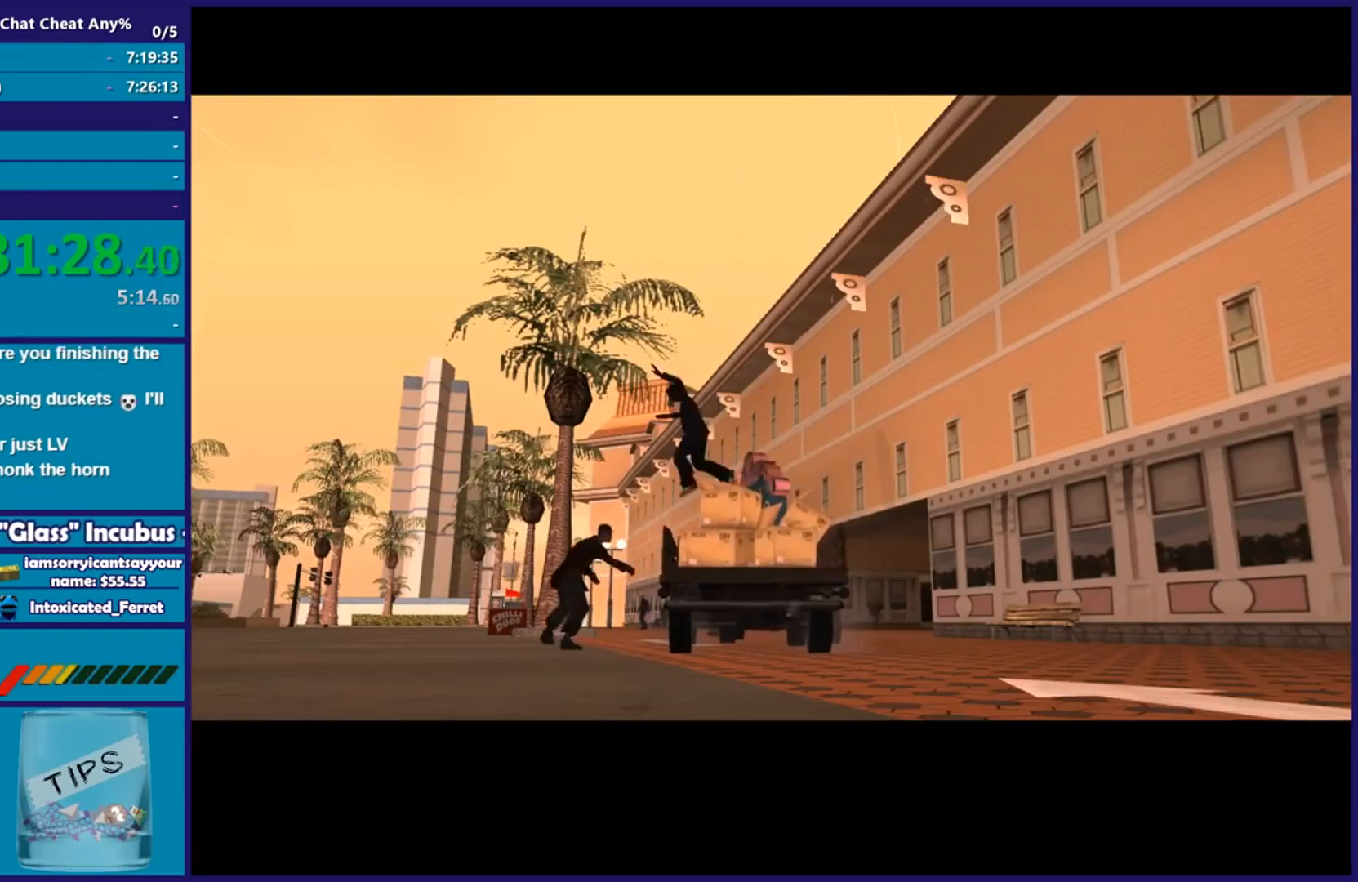
{"buttons": [], "left_stick": "center", "right_stick": "center", "events": [[101, "left_stick", "center"]]}
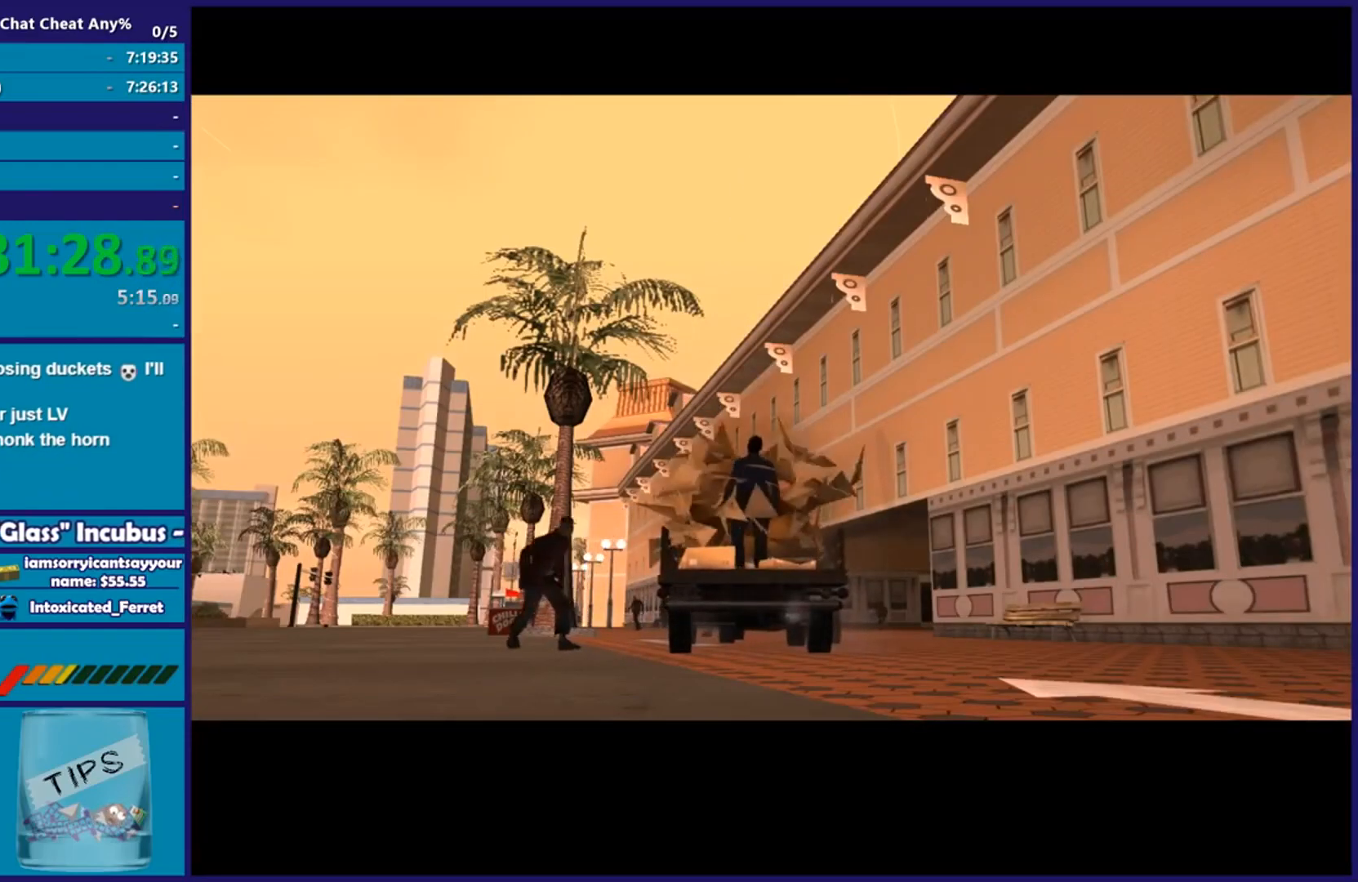
{"buttons": ["R2"], "left_stick": "right", "right_stick": "down-right", "events": [[150, "R2", "down"], [200, "left_stick", "right"], [384, "right_stick", "down-right"]]}